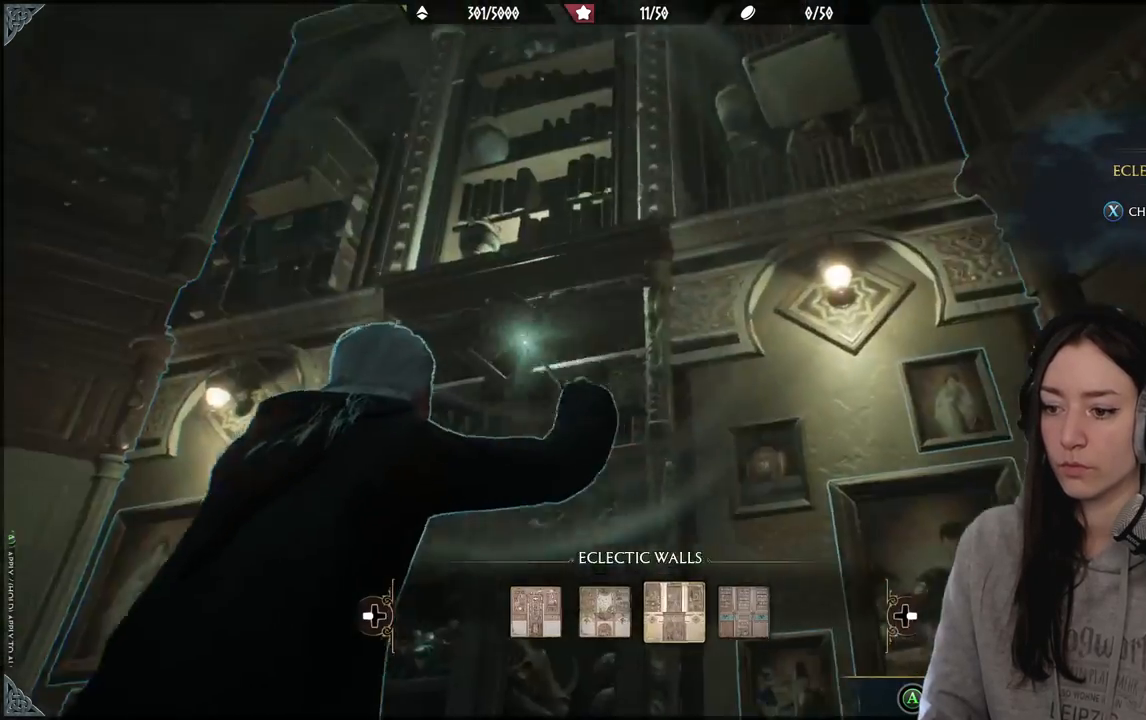
Gameplay with a controller (Xbox layout); each line is a JSON object with the inputs held at the frame after it. "events" lists button and stick changes between this image and that frame as [ms after this image, input, new state], when the widget could be followed in between.
{"buttons": [], "left_stick": "center", "right_stick": "center", "events": [[250, "DPAD_RIGHT", "down"], [300, "DPAD_RIGHT", "up"]]}
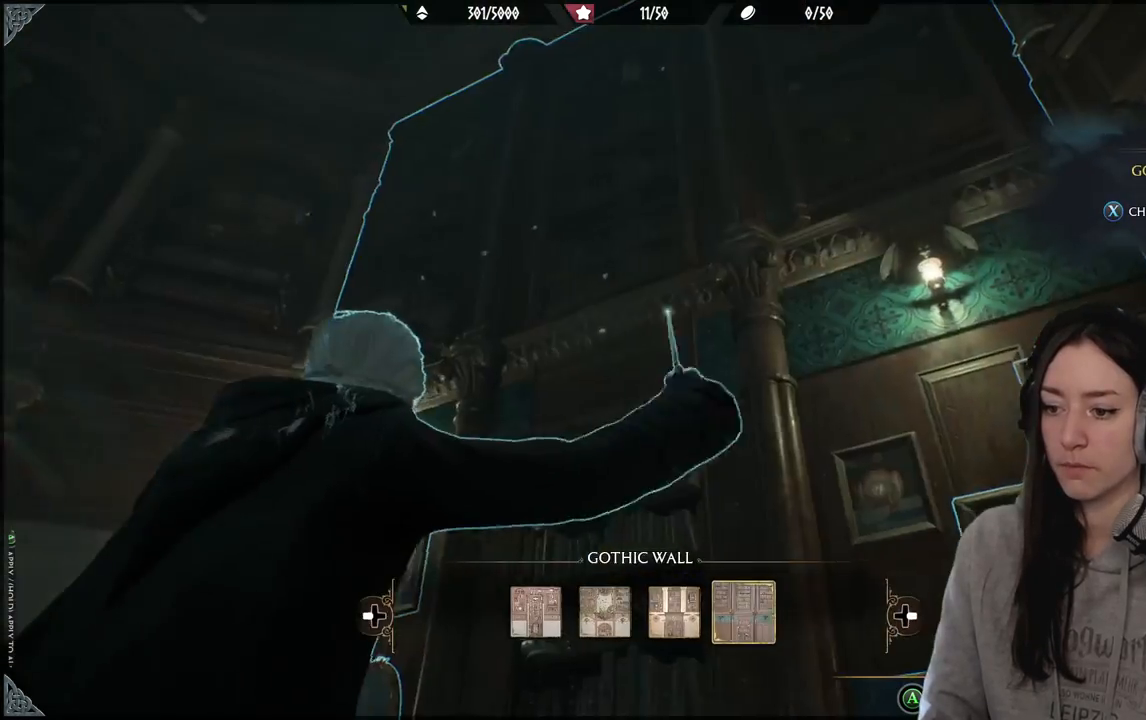
{"buttons": [], "left_stick": "center", "right_stick": "center", "events": [[333, "A", "down"], [433, "A", "up"]]}
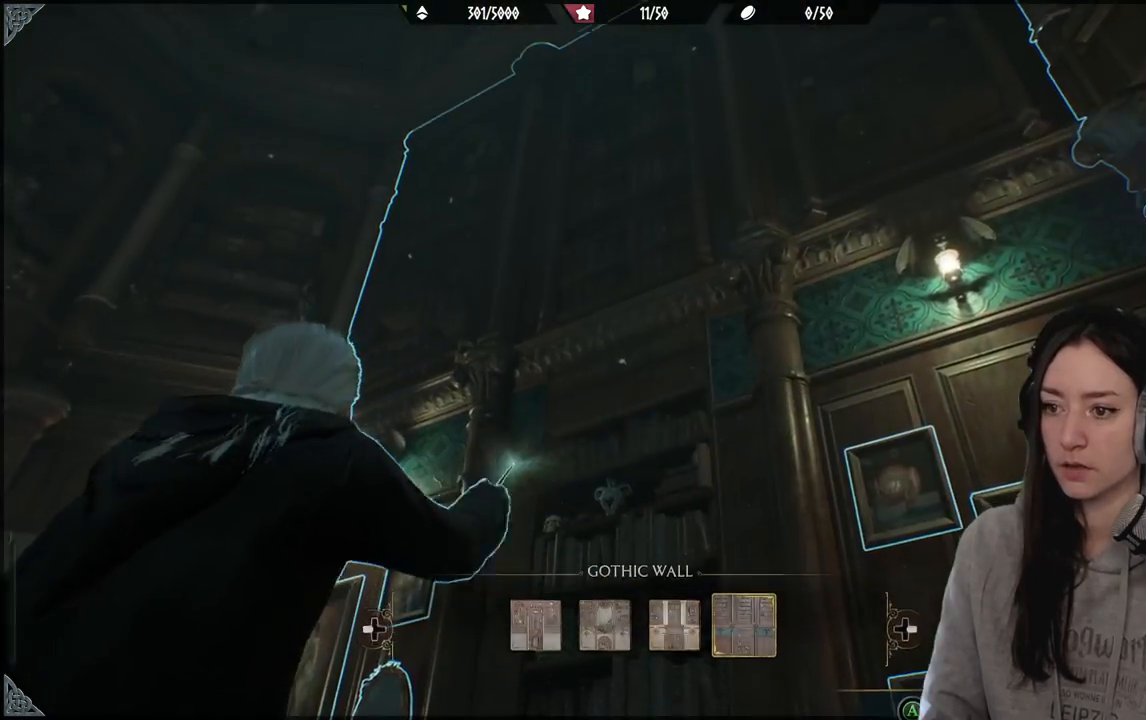
{"buttons": [], "left_stick": "down-left", "right_stick": "down-left", "events": [[167, "left_stick", "down-left"], [200, "right_stick", "down-left"]]}
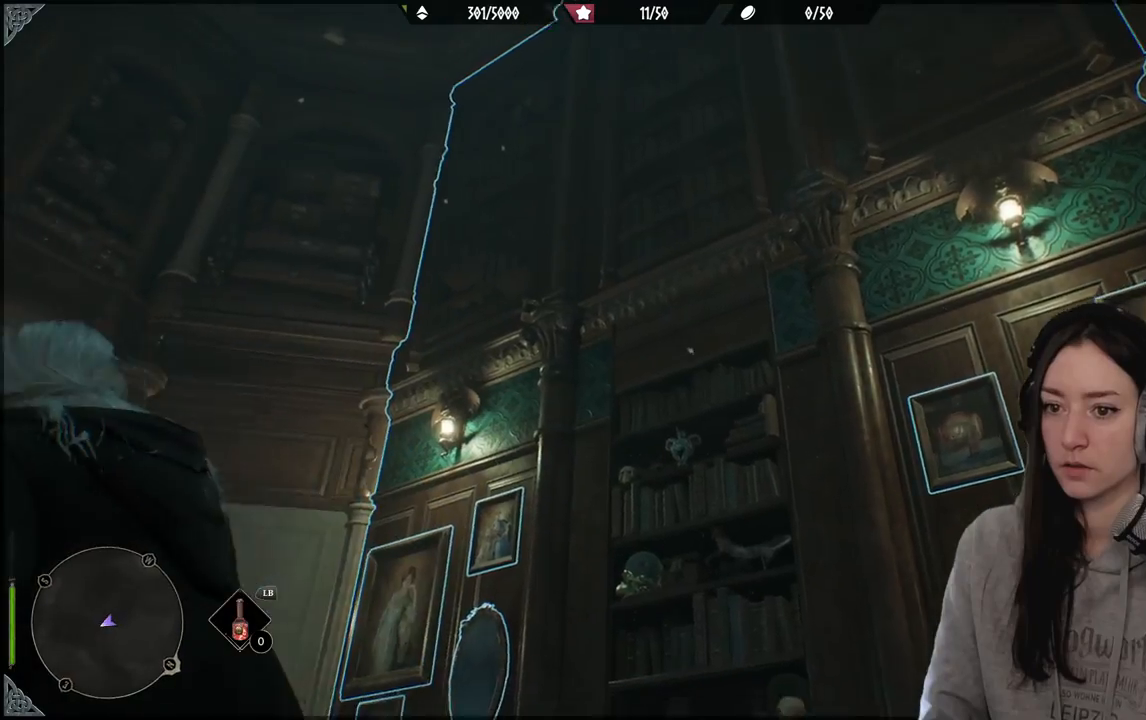
{"buttons": [], "left_stick": "left", "right_stick": "center", "events": [[267, "right_stick", "down"], [383, "left_stick", "left"], [450, "right_stick", "center"]]}
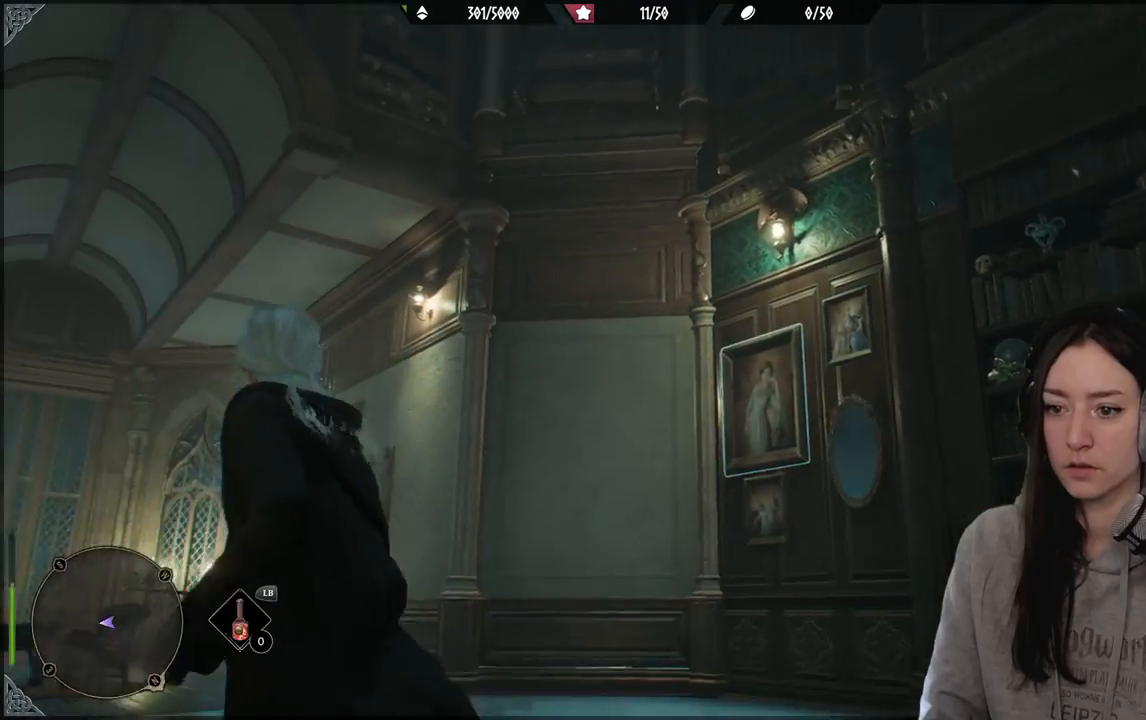
{"buttons": ["L2", "R2"], "left_stick": "center", "right_stick": "center", "events": [[17, "left_stick", "center"], [83, "L2", "down"], [167, "right_stick", "down"], [350, "right_stick", "center"], [433, "R2", "down"]]}
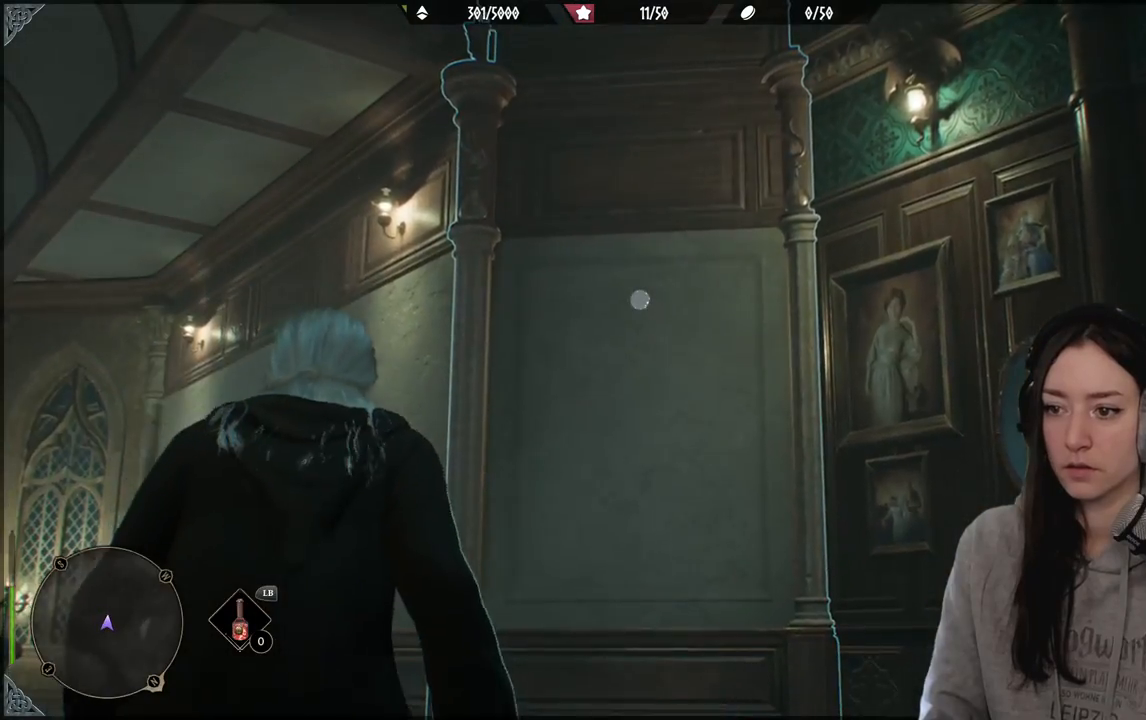
{"buttons": ["L2"], "left_stick": "center", "right_stick": "center", "events": [[33, "X", "down"], [100, "X", "up"], [417, "R2", "up"]]}
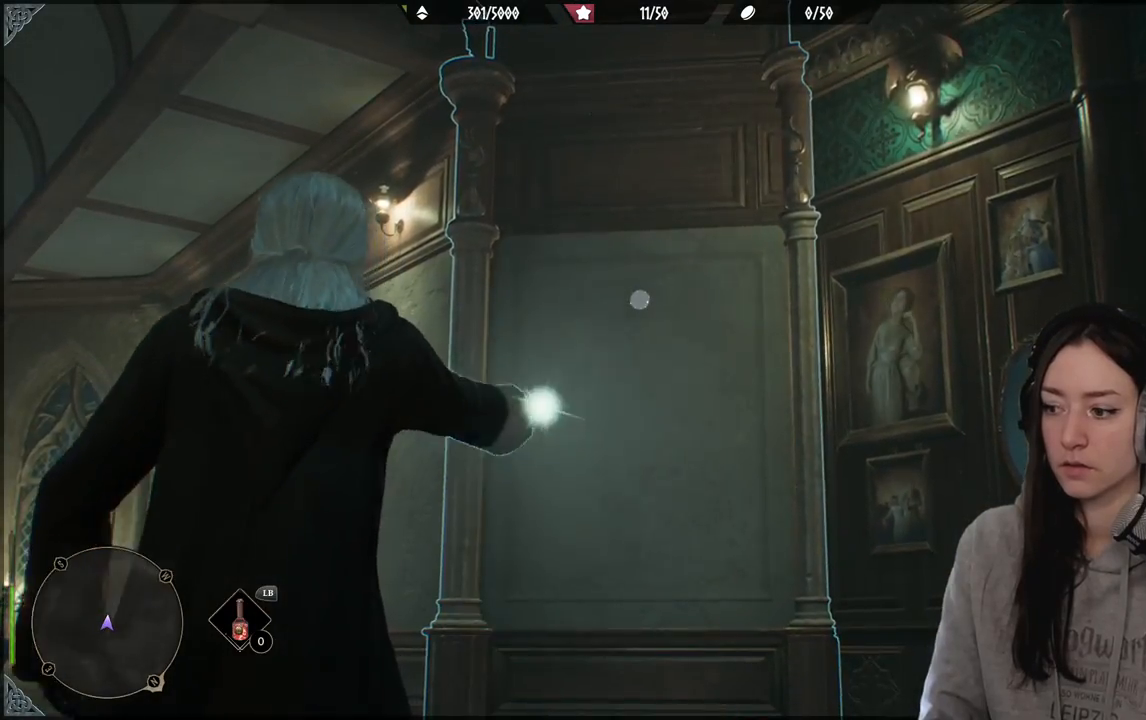
{"buttons": [], "left_stick": "center", "right_stick": "center", "events": [[67, "L2", "up"], [300, "DPAD_RIGHT", "down"], [417, "DPAD_RIGHT", "up"]]}
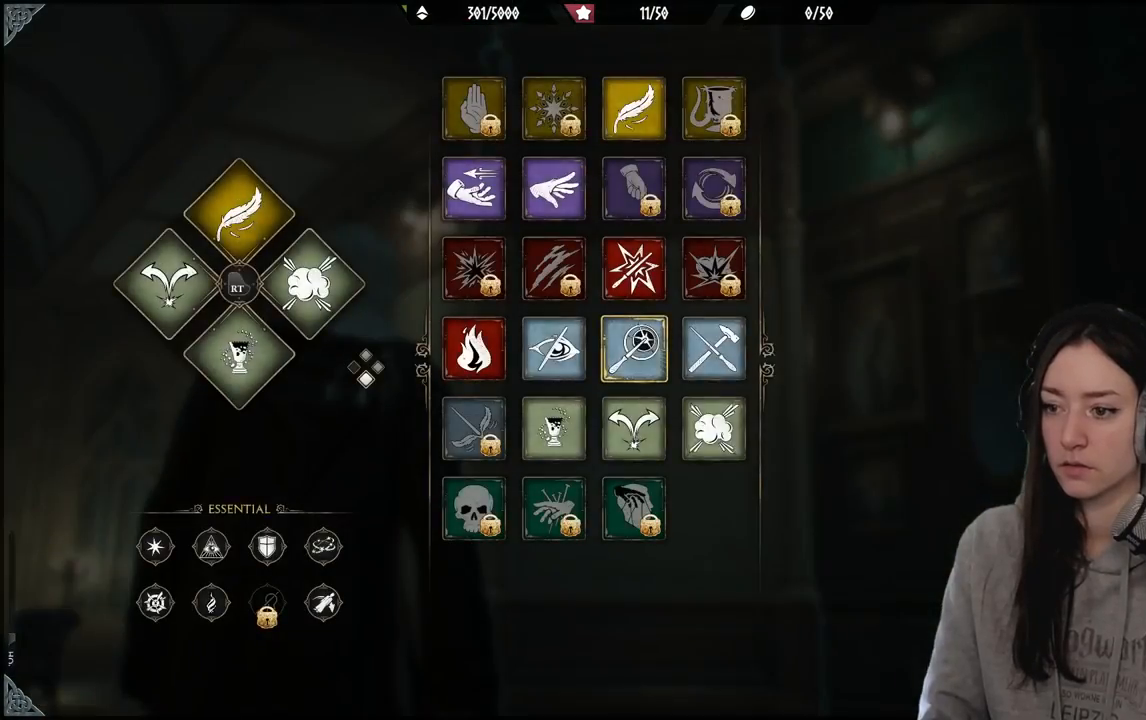
{"buttons": [], "left_stick": "center", "right_stick": "center", "events": []}
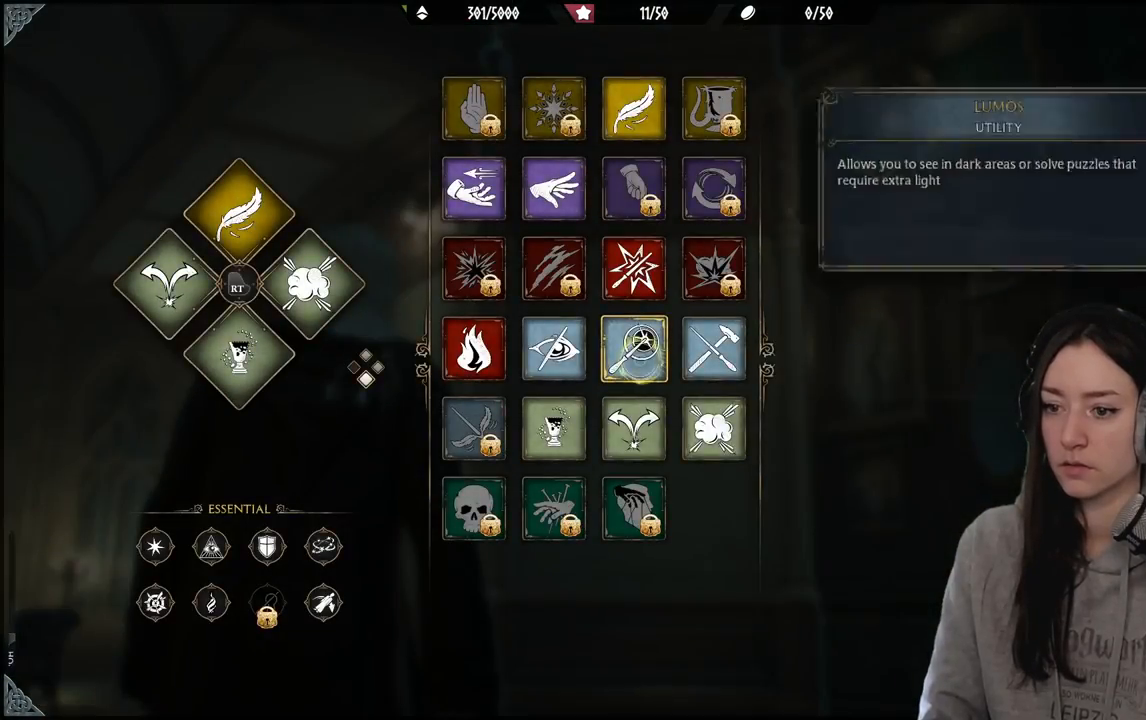
{"buttons": ["L2"], "left_stick": "center", "right_stick": "down", "events": [[50, "B", "down"], [167, "B", "up"], [367, "L2", "down"], [383, "right_stick", "down"]]}
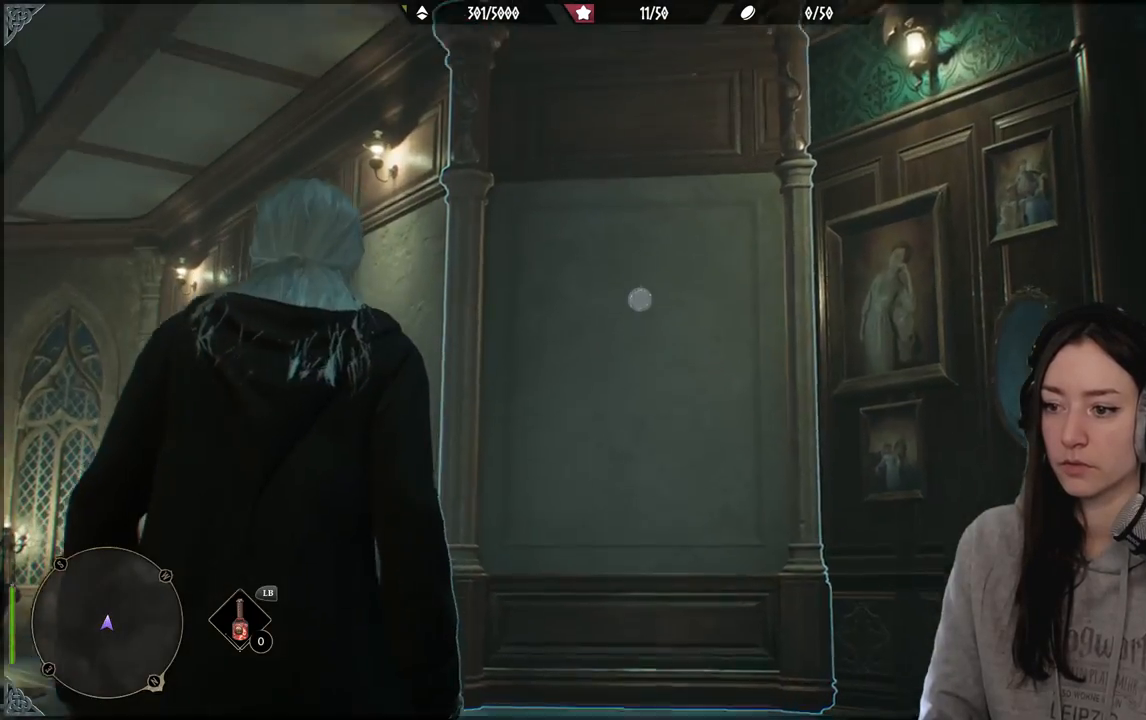
{"buttons": ["L2", "R2"], "left_stick": "center", "right_stick": "center", "events": [[67, "right_stick", "center"], [100, "R2", "down"], [283, "X", "down"], [417, "X", "up"]]}
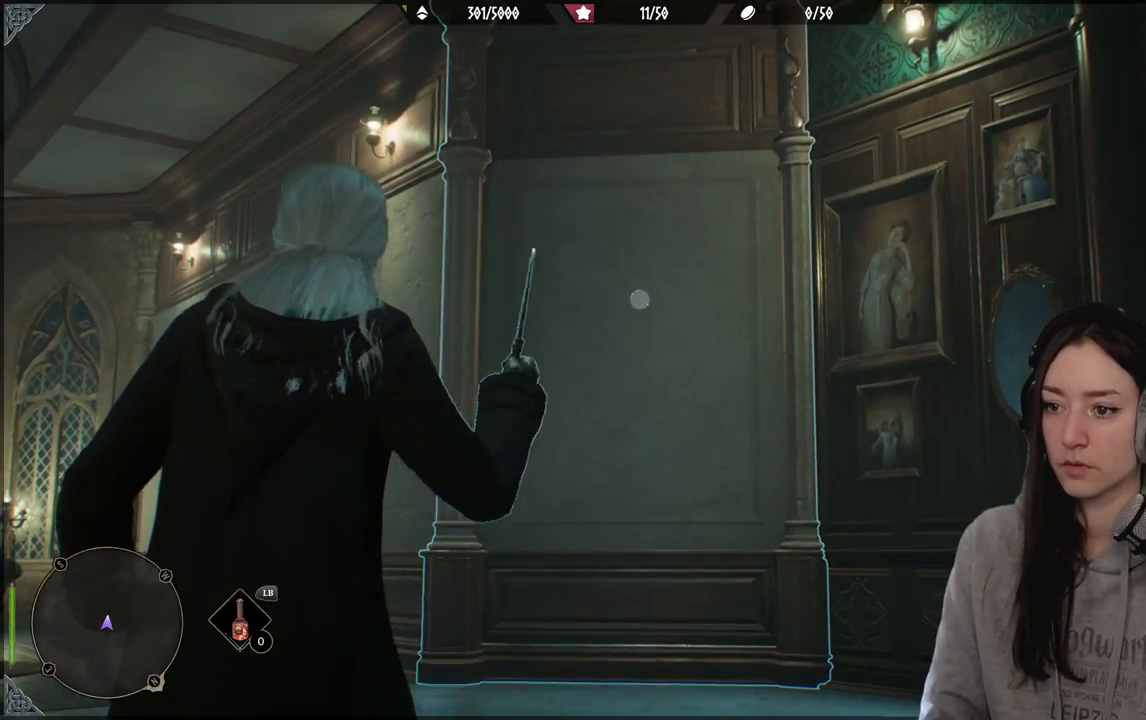
{"buttons": ["L2", "R2"], "left_stick": "center", "right_stick": "center", "events": []}
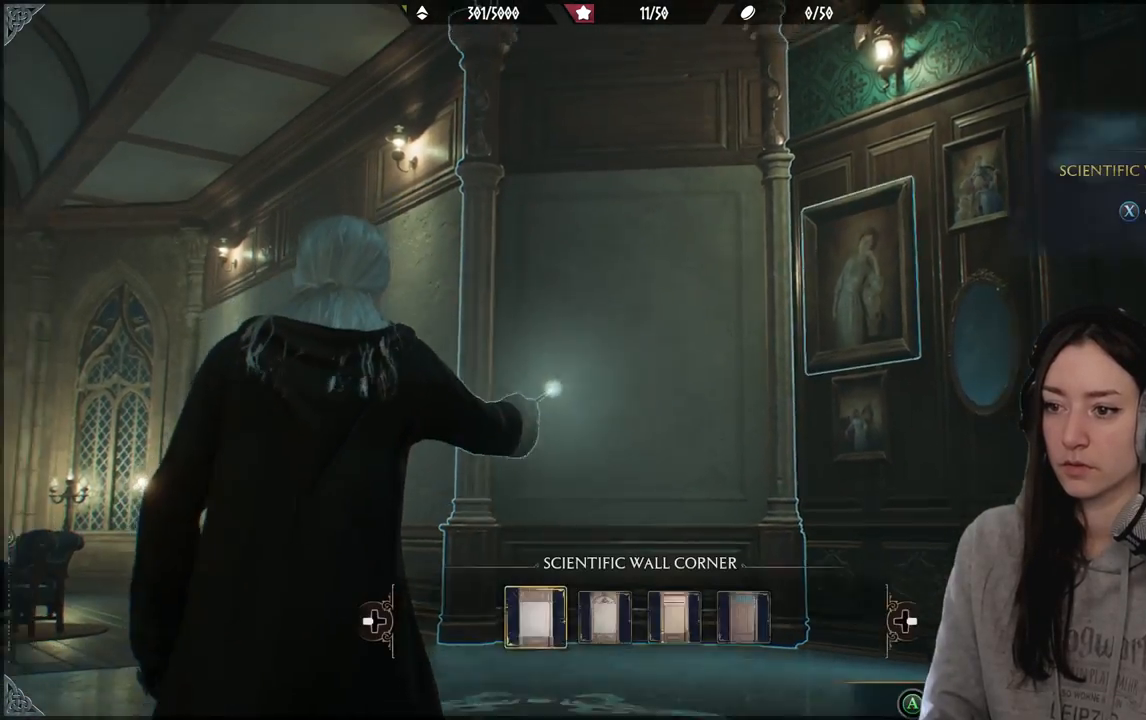
{"buttons": [], "left_stick": "center", "right_stick": "center", "events": [[317, "R2", "up"], [333, "L2", "up"], [383, "DPAD_RIGHT", "down"], [467, "DPAD_RIGHT", "up"]]}
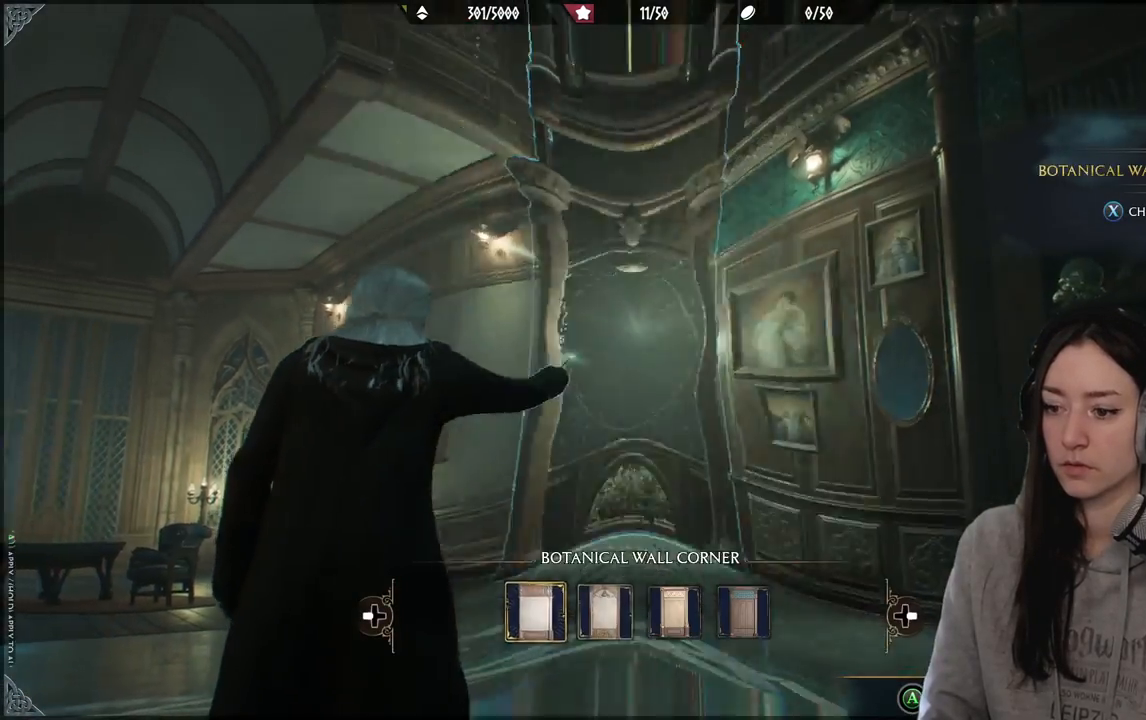
{"buttons": [], "left_stick": "center", "right_stick": "center", "events": [[67, "DPAD_RIGHT", "down"], [133, "DPAD_RIGHT", "up"], [267, "DPAD_RIGHT", "down"], [333, "DPAD_RIGHT", "up"]]}
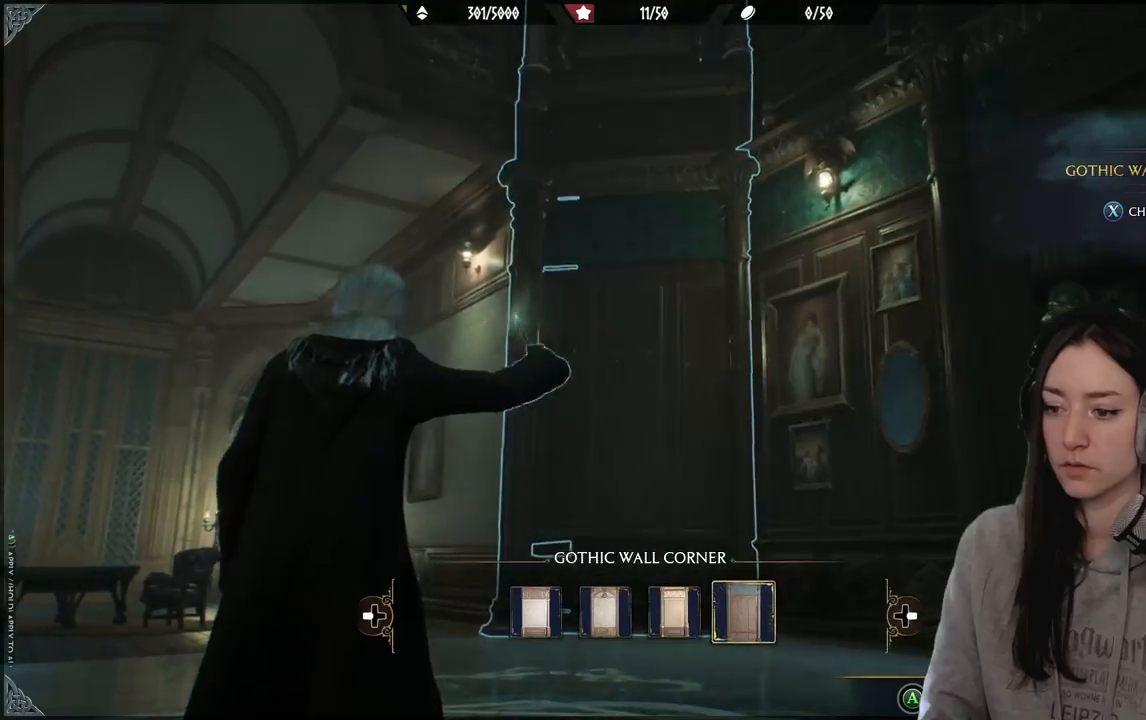
{"buttons": [], "left_stick": "center", "right_stick": "center", "events": [[267, "A", "down"], [383, "A", "up"]]}
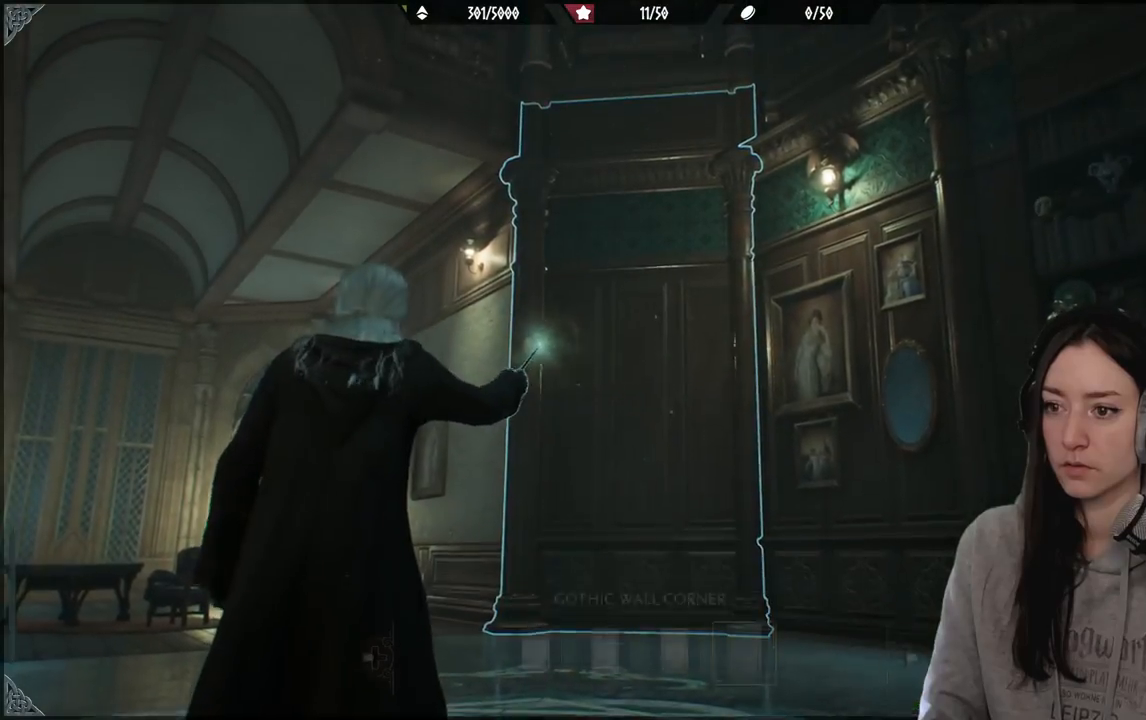
{"buttons": [], "left_stick": "left", "right_stick": "down-left", "events": [[50, "left_stick", "left"], [367, "right_stick", "down-left"]]}
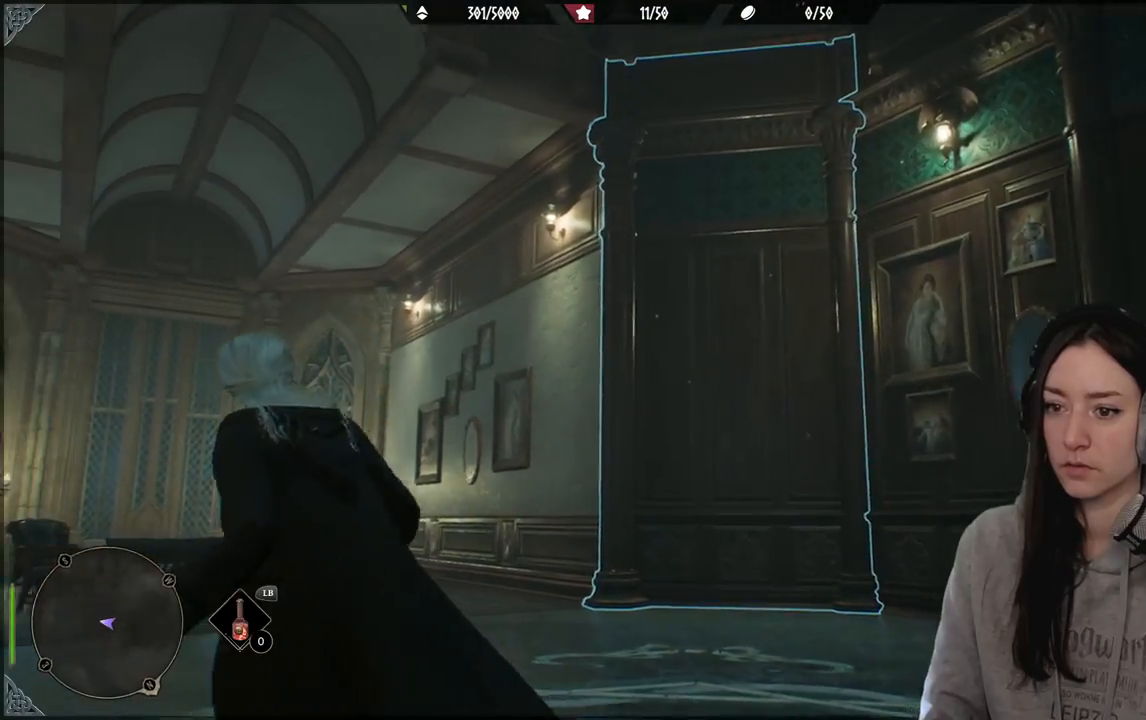
{"buttons": ["L2"], "left_stick": "center", "right_stick": "center", "events": [[33, "right_stick", "center"], [67, "left_stick", "up"], [167, "L2", "down"], [233, "left_stick", "center"], [233, "right_stick", "up-right"], [350, "right_stick", "center"]]}
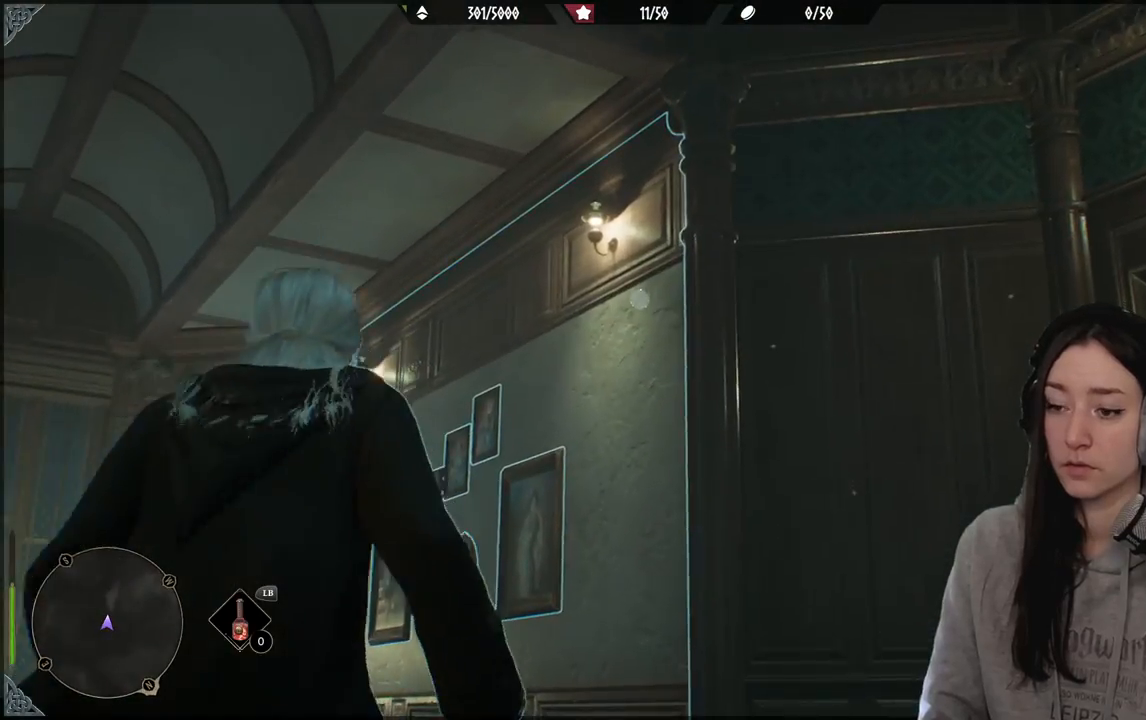
{"buttons": ["X", "L2", "R2"], "left_stick": "center", "right_stick": "center", "events": [[117, "R2", "down"], [467, "X", "down"]]}
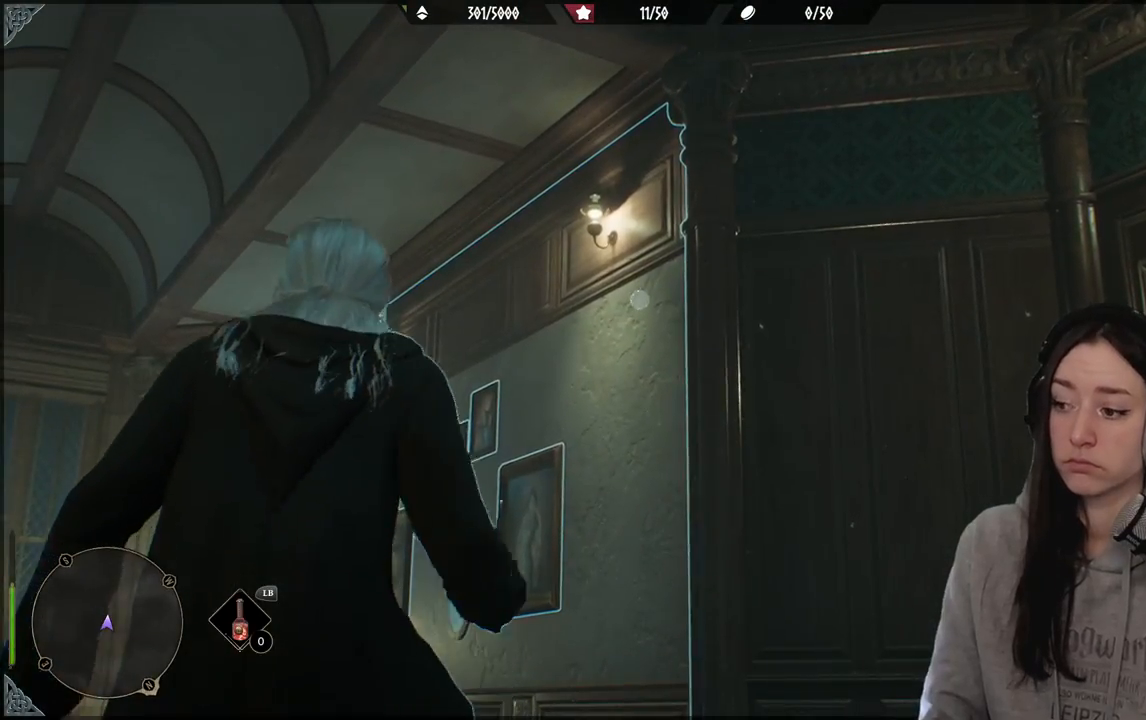
{"buttons": ["L2", "R2"], "left_stick": "center", "right_stick": "center", "events": [[50, "X", "up"]]}
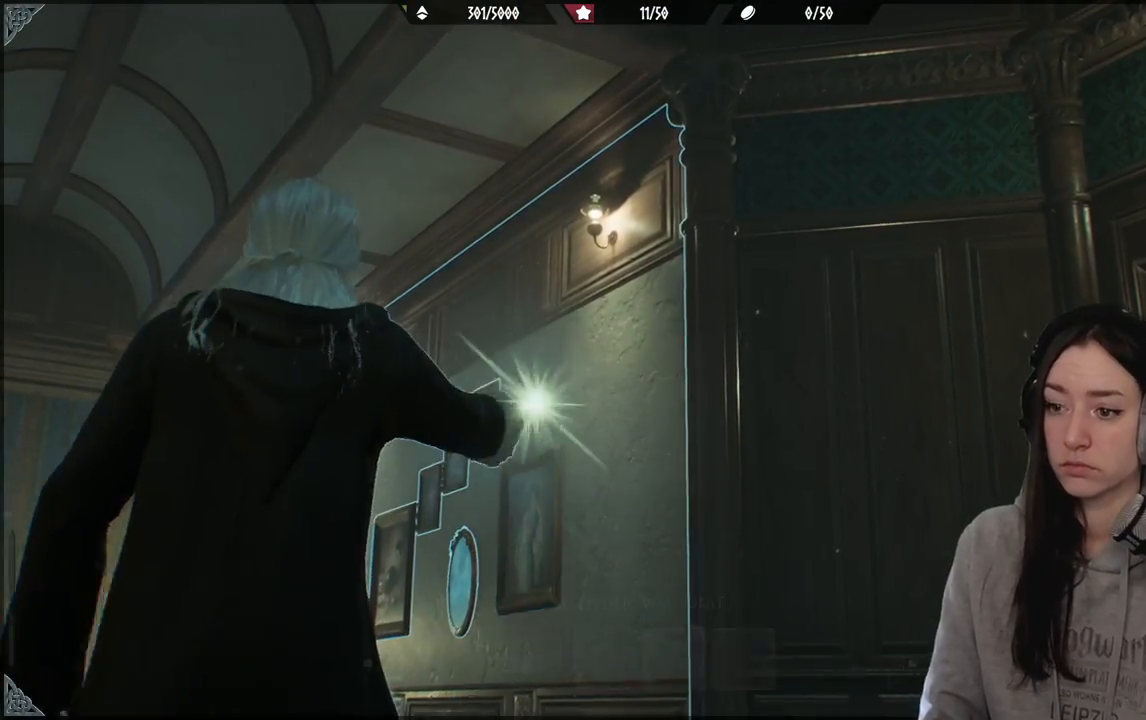
{"buttons": [], "left_stick": "center", "right_stick": "center", "events": [[417, "R2", "up"], [433, "L2", "up"]]}
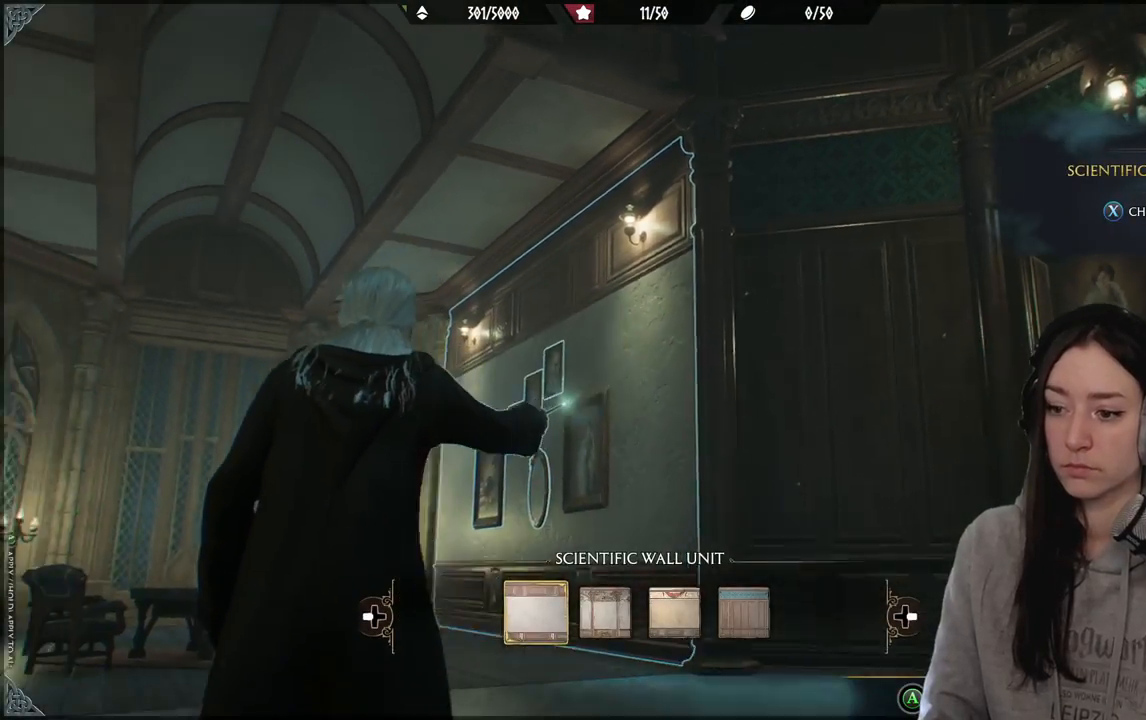
{"buttons": [], "left_stick": "center", "right_stick": "center", "events": []}
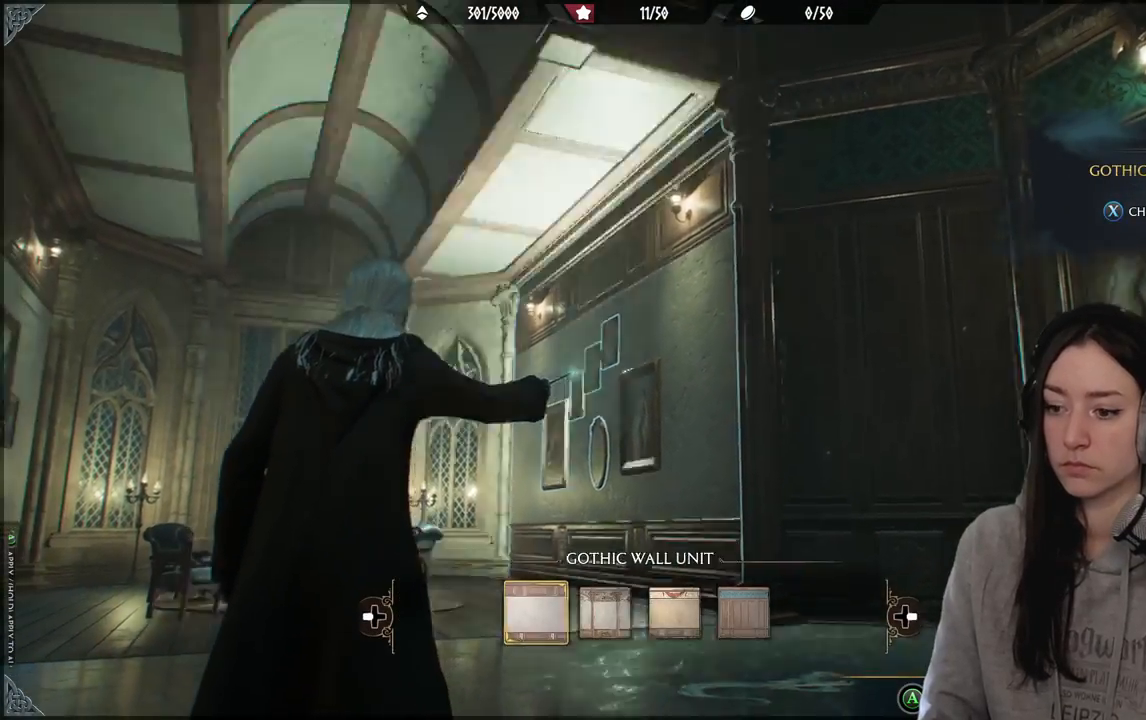
{"buttons": ["A"], "left_stick": "center", "right_stick": "center", "events": [[467, "A", "down"]]}
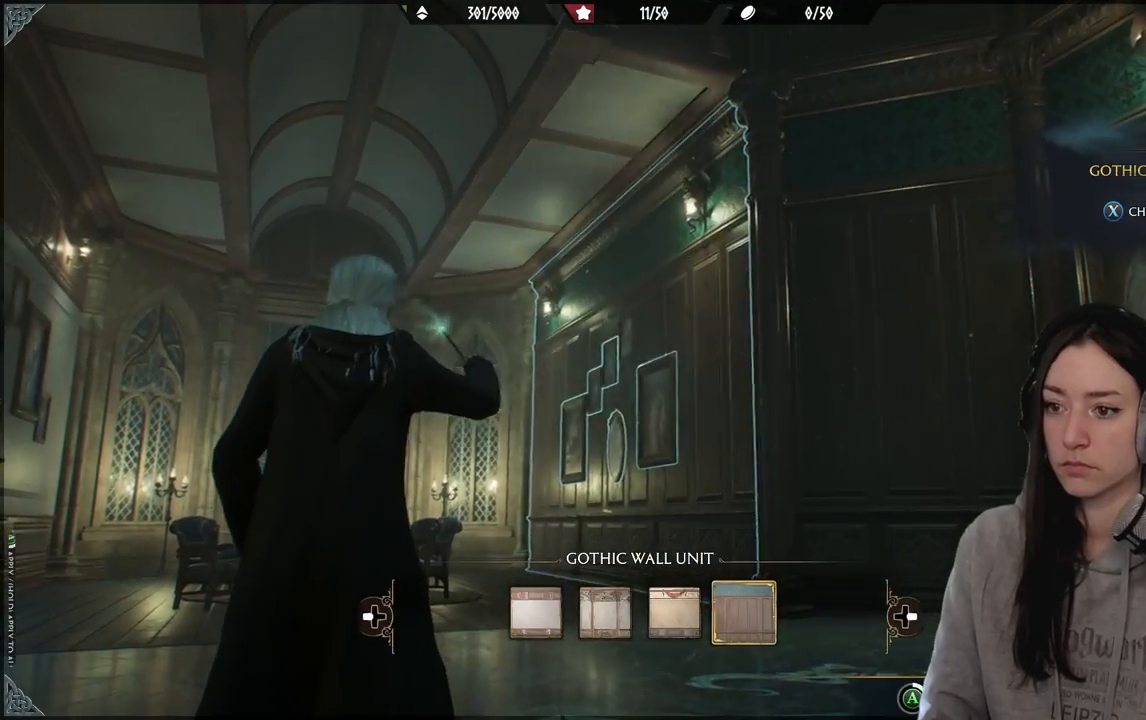
{"buttons": [], "left_stick": "center", "right_stick": "down-left", "events": [[67, "A", "up"], [367, "right_stick", "down-left"]]}
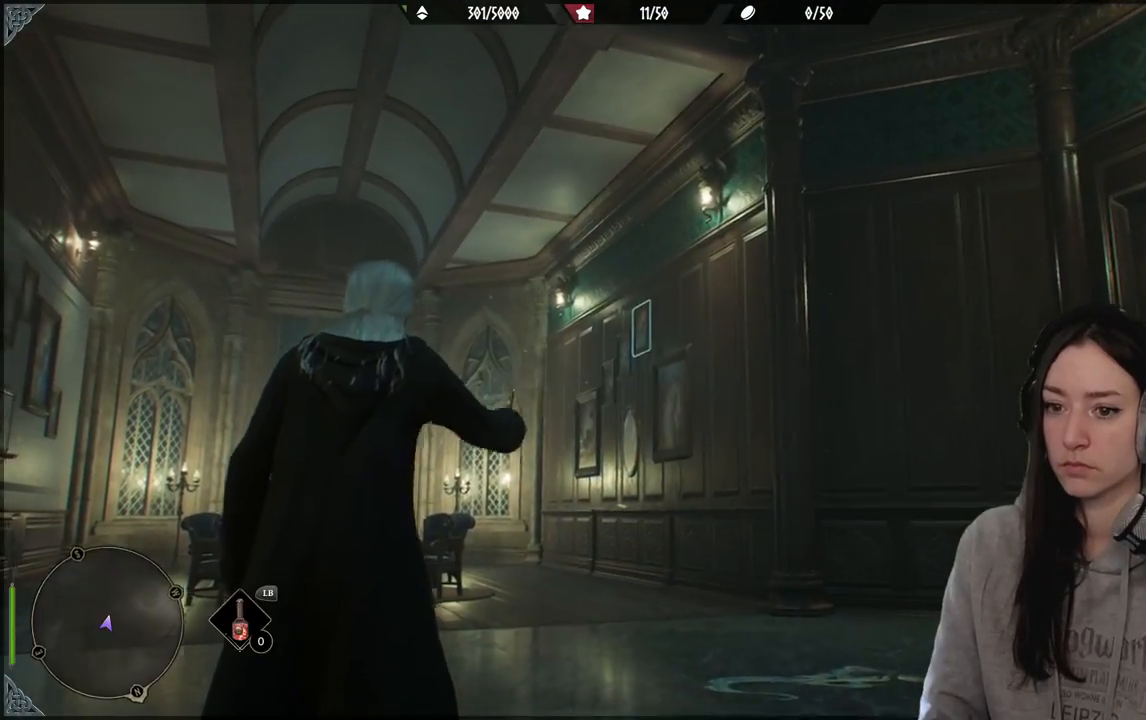
{"buttons": [], "left_stick": "up", "right_stick": "left", "events": [[67, "left_stick", "up-left"], [167, "right_stick", "left"], [267, "left_stick", "up"]]}
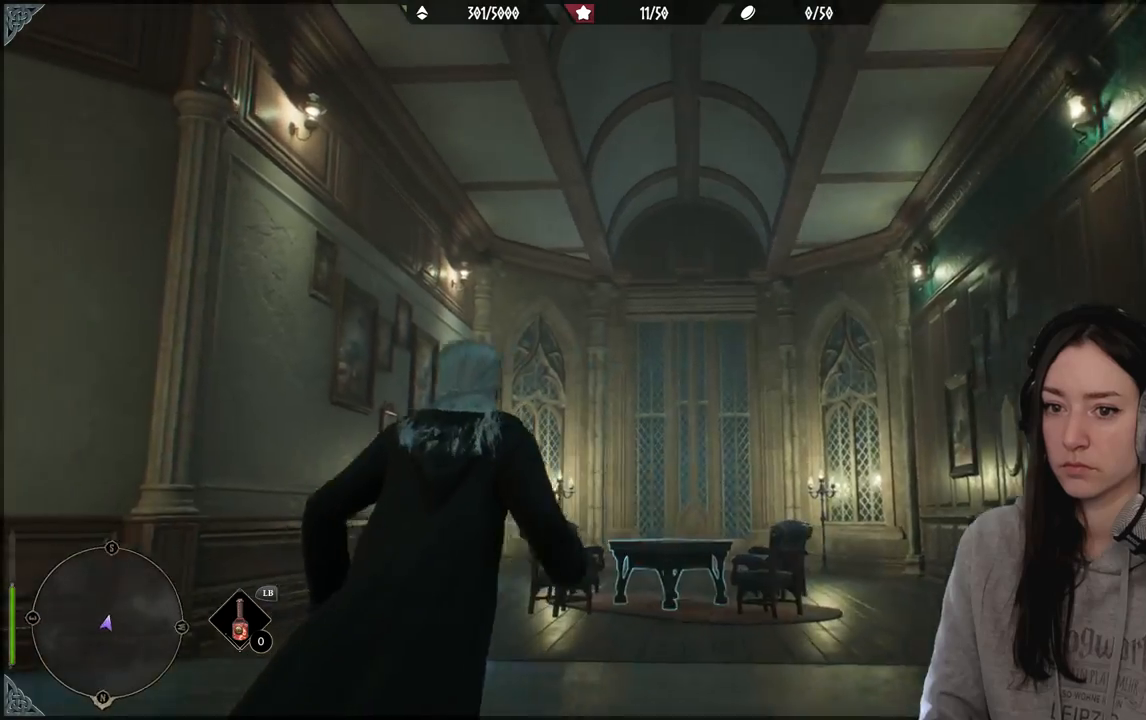
{"buttons": ["L2"], "left_stick": "center", "right_stick": "down-left", "events": [[183, "left_stick", "center"], [183, "right_stick", "center"], [233, "L2", "down"], [367, "right_stick", "down-left"]]}
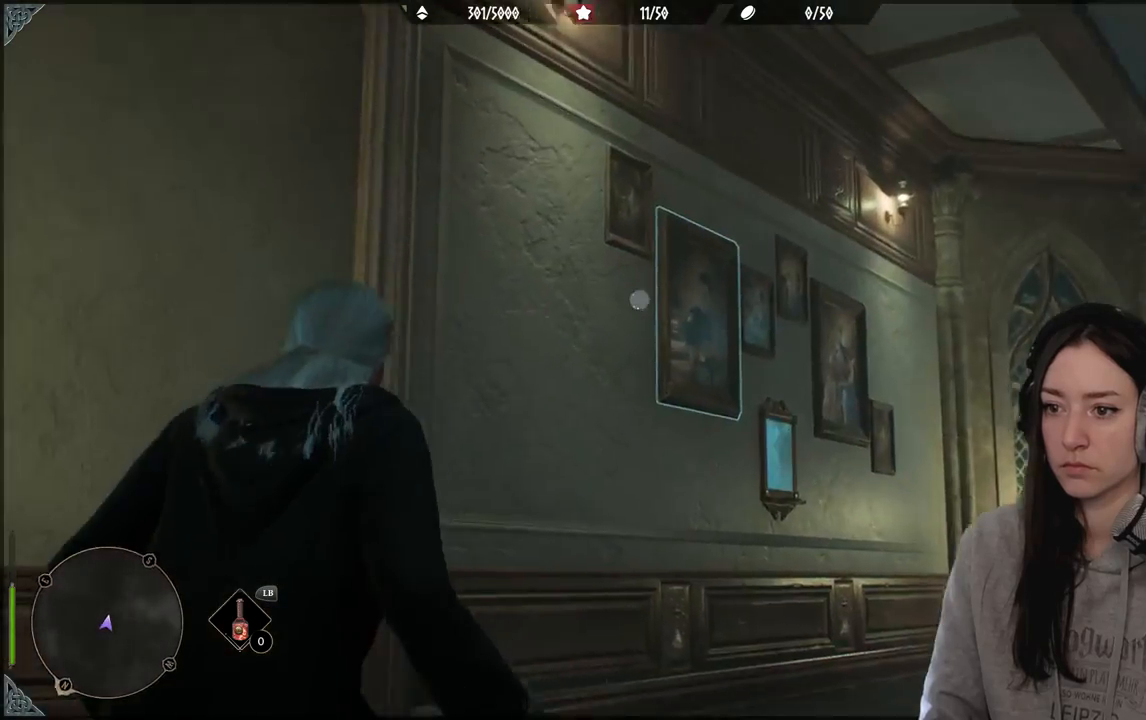
{"buttons": ["L2", "R2"], "left_stick": "center", "right_stick": "center", "events": [[167, "right_stick", "center"], [183, "R2", "down"], [333, "X", "down"], [417, "X", "up"]]}
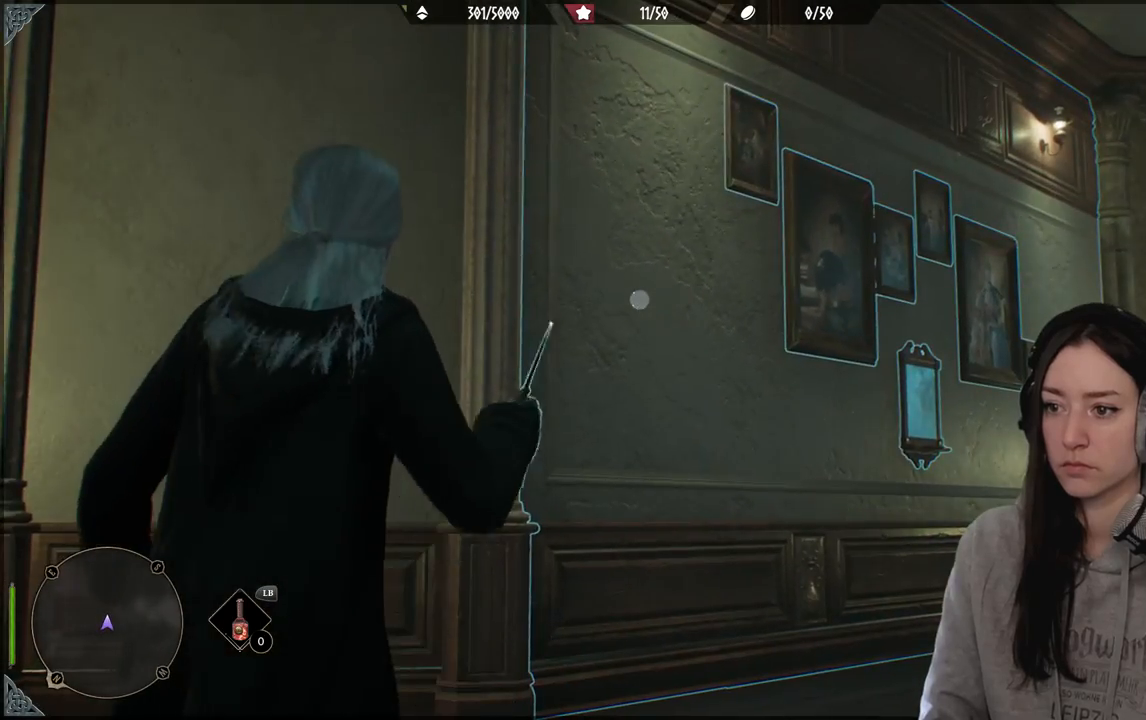
{"buttons": ["L2", "R2"], "left_stick": "center", "right_stick": "center", "events": []}
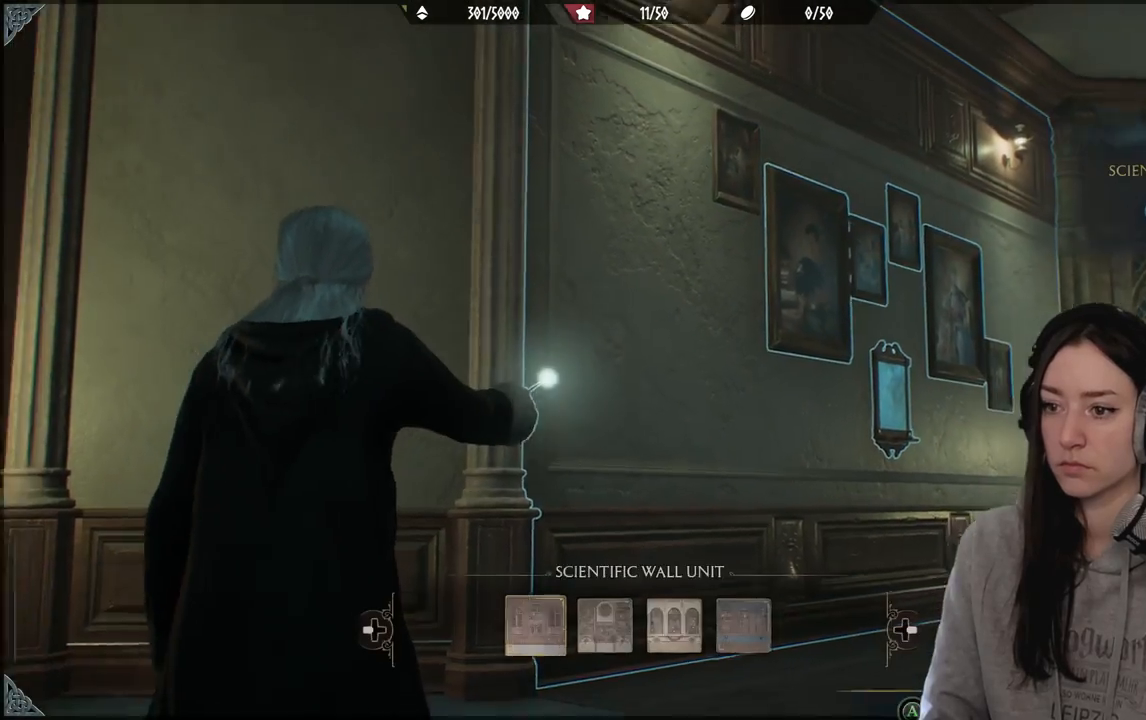
{"buttons": ["DPAD_RIGHT"], "left_stick": "center", "right_stick": "center", "events": [[317, "R2", "up"], [383, "L2", "up"], [500, "DPAD_RIGHT", "down"]]}
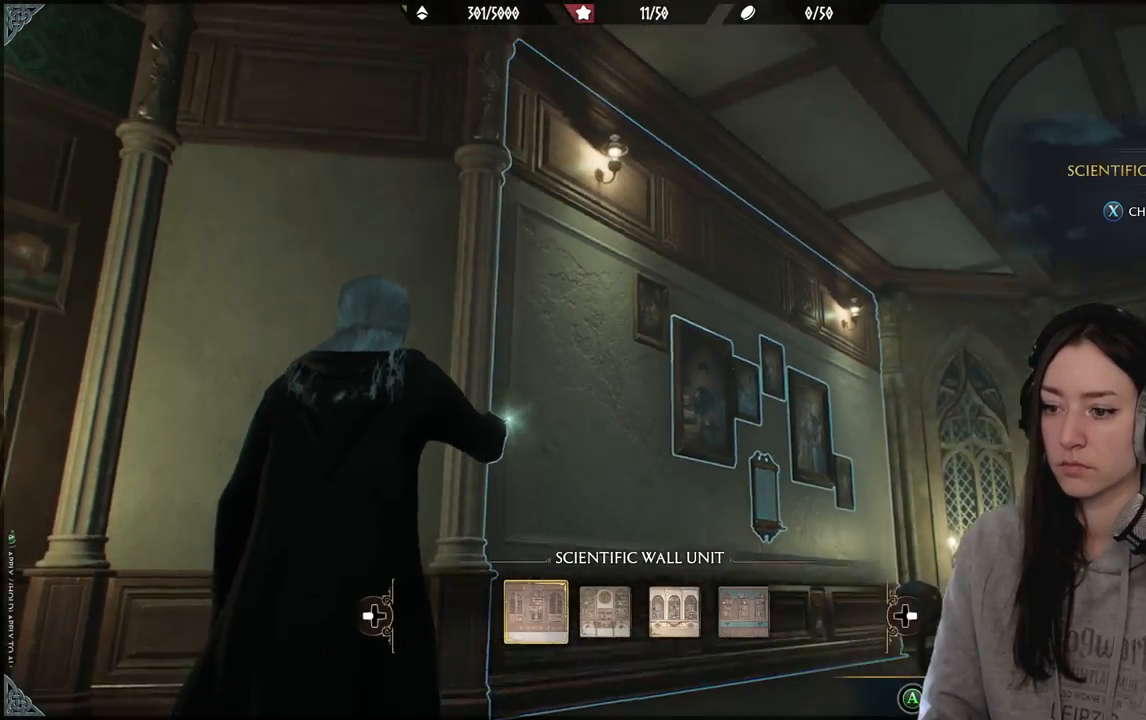
{"buttons": [], "left_stick": "center", "right_stick": "center", "events": [[83, "DPAD_RIGHT", "up"], [167, "DPAD_RIGHT", "down"], [267, "DPAD_RIGHT", "up"], [333, "DPAD_RIGHT", "down"], [417, "DPAD_RIGHT", "up"]]}
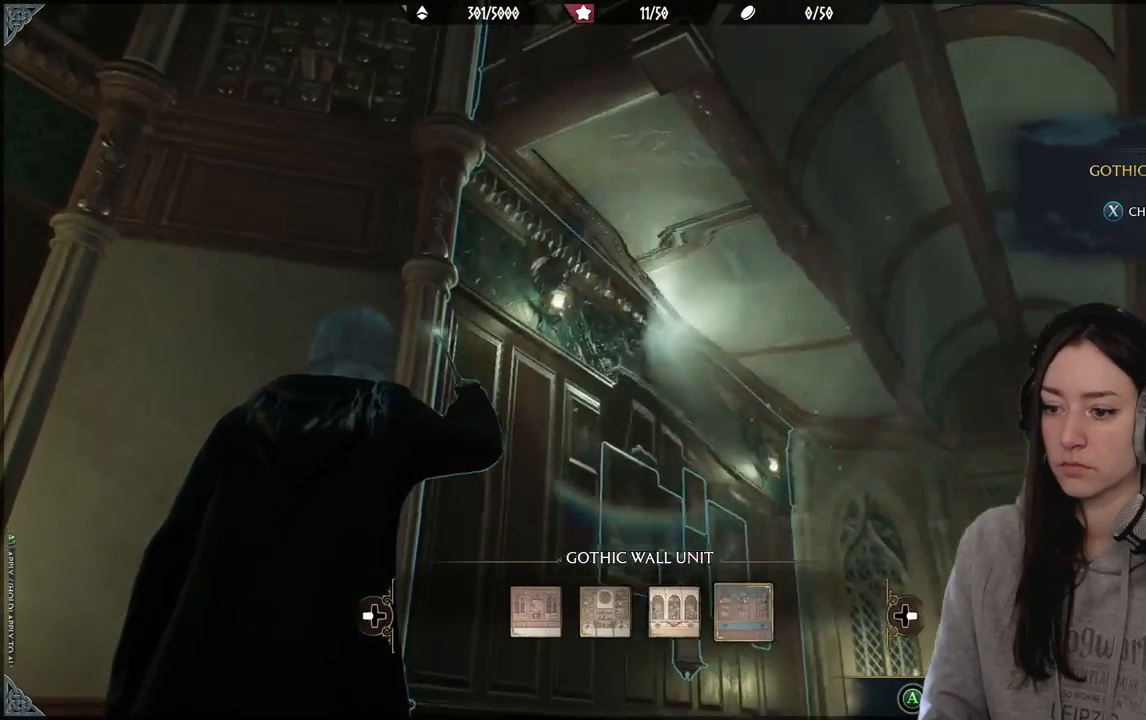
{"buttons": [], "left_stick": "center", "right_stick": "center", "events": [[400, "A", "down"], [467, "A", "up"]]}
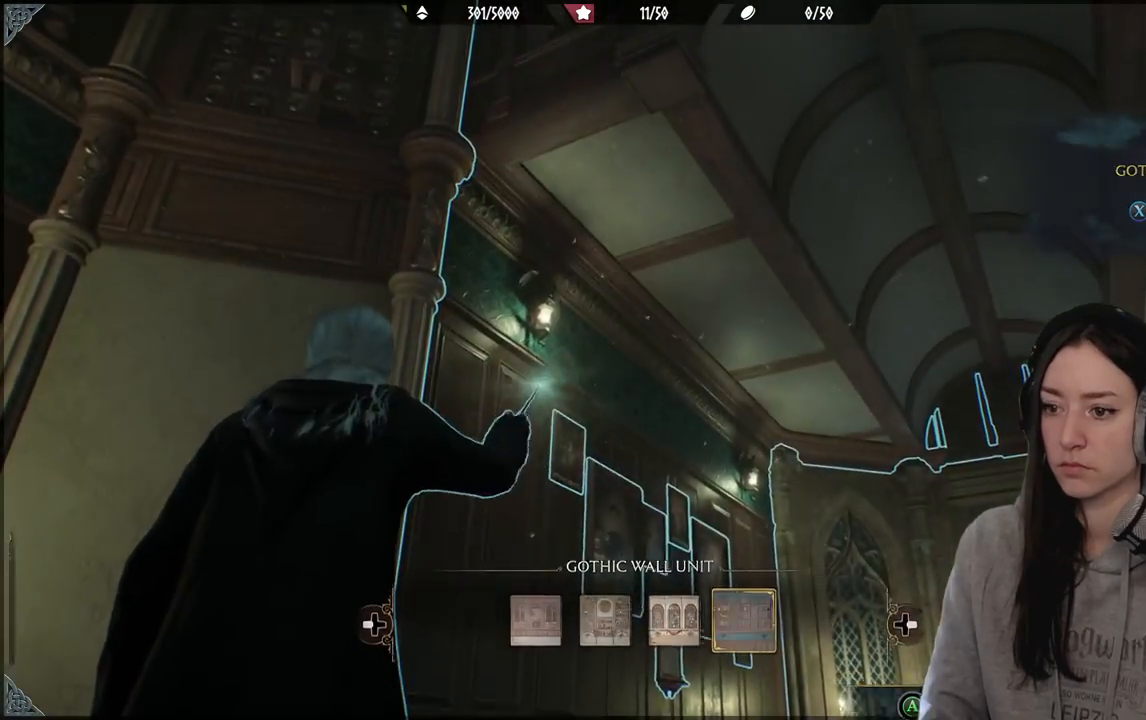
{"buttons": [], "left_stick": "left", "right_stick": "down-left", "events": [[183, "right_stick", "down-left"], [200, "left_stick", "down-left"], [483, "left_stick", "left"]]}